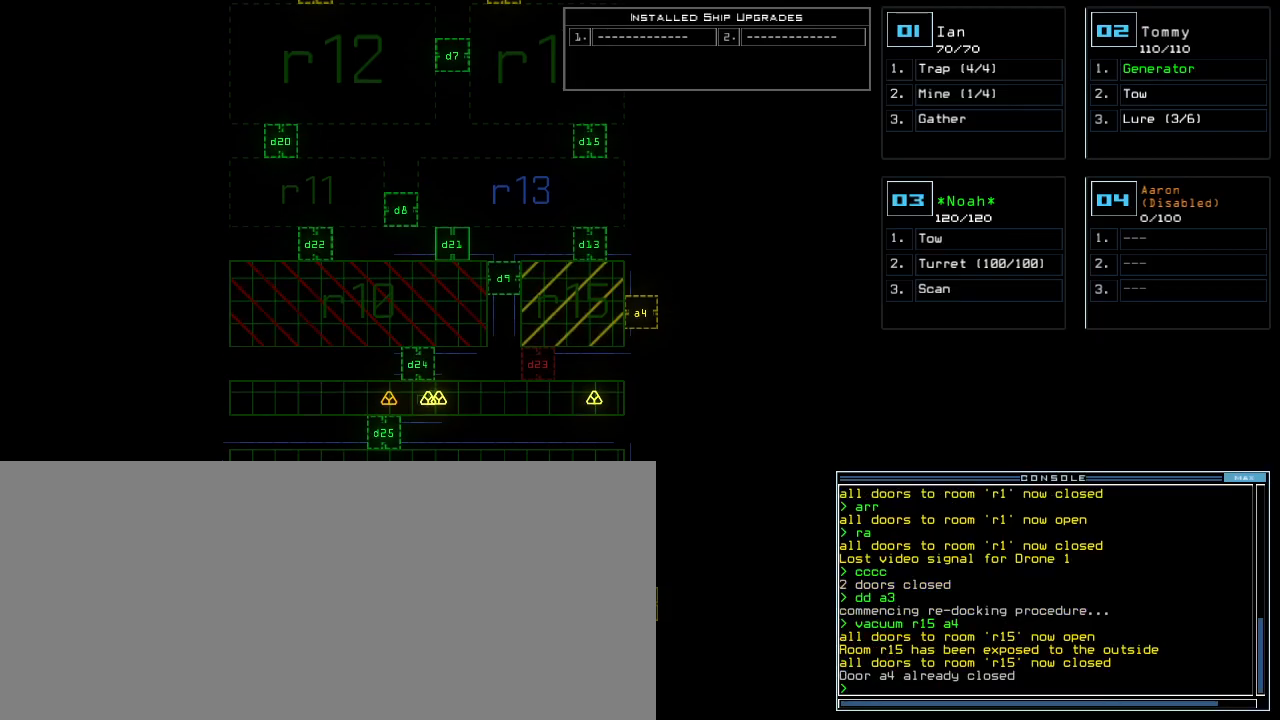
Gameplay with keyboard; each line is a JSON object with the keys held at the frame after it. "events" lists presses ("down") and releases ("up") of ".", "0", "1", "2", "3", "4", "5", "6", "7", "8", "9", "a", "b", "backspace", "c", "caps_lock", "comma", "ctrl_l", "ctrl_r", "d", "down", "e", "equals", "escape", "f", "g", "h", "i", "j", "k", "l", "left", "m", "minus", "n", "o", "p", "q", "quote", "r", "return", "right", "s", "semicolon", "shift_l", "shift_r", "space", "t", "tab", "tilde", "u", "up", "v", "w", "x", "y" and "z" between this image and that frame as [ms after this image, input, new state], when the widget could be followed in between. No other keys are recorded. Mouse input is not recorded. Not read: other_keys.
{"keys": [], "events": []}
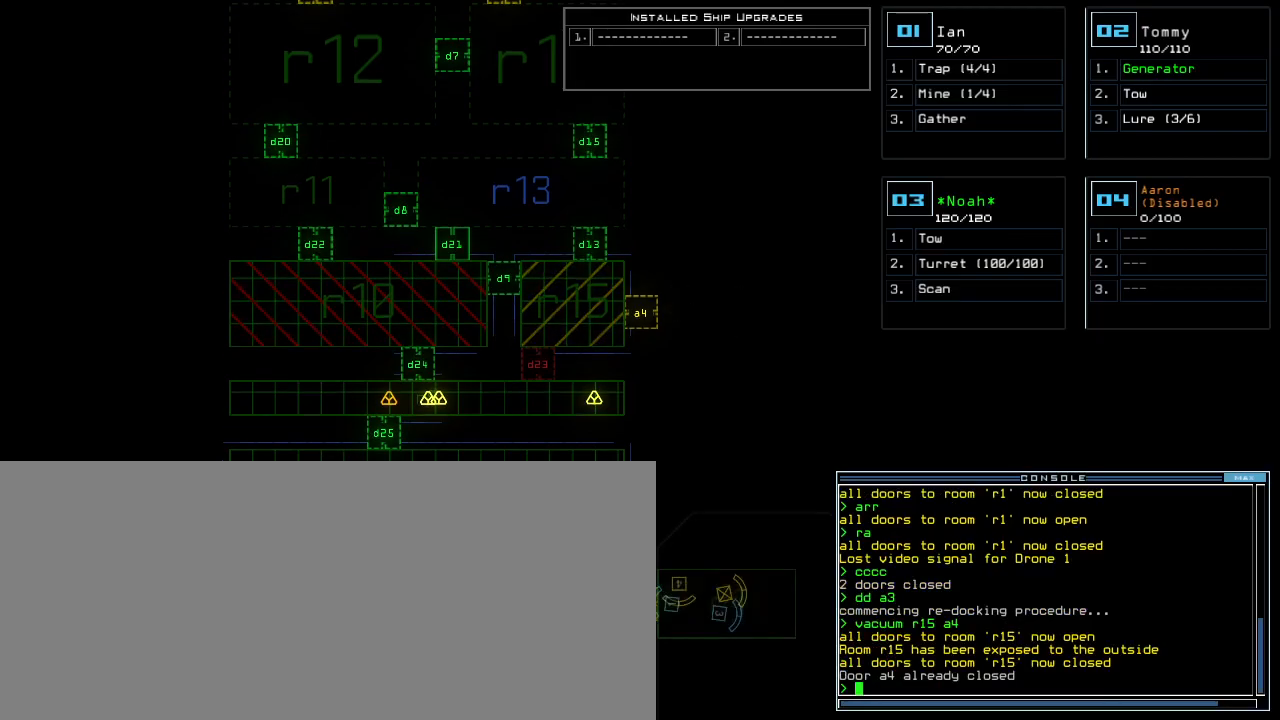
{"keys": ["down"], "events": [[20, "down", "down"]]}
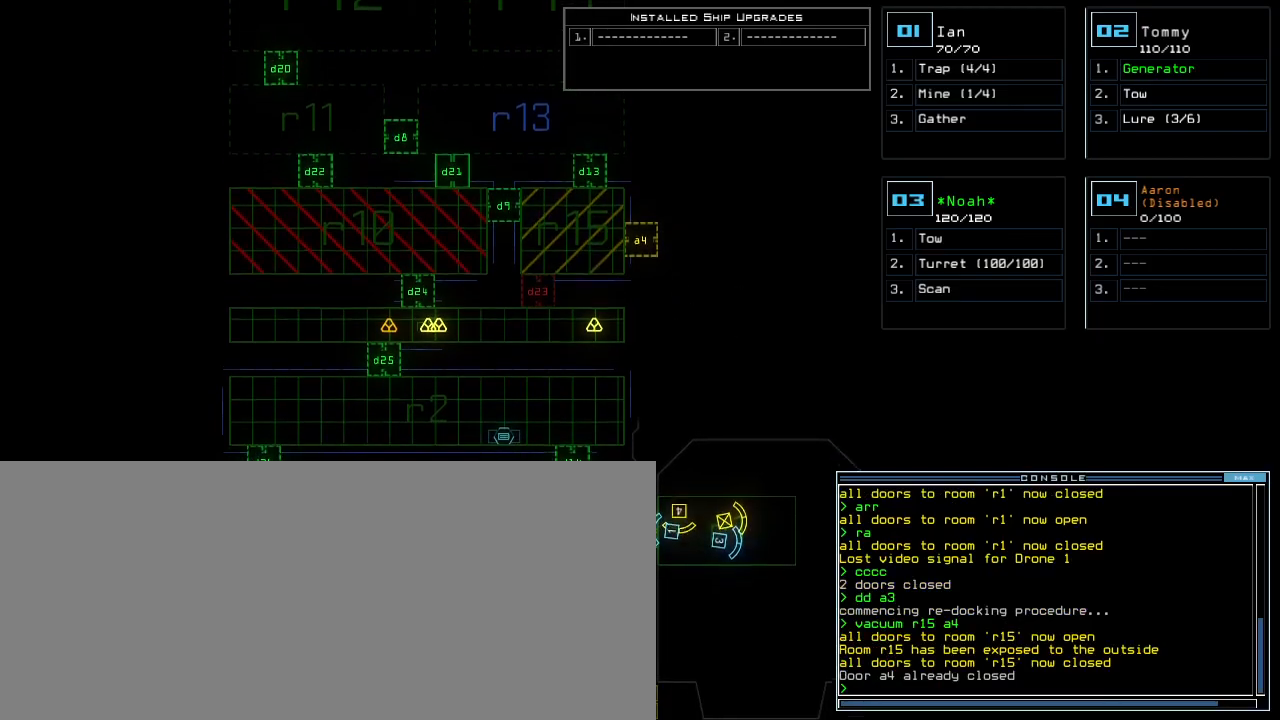
{"keys": [], "events": [[60, "down", "up"]]}
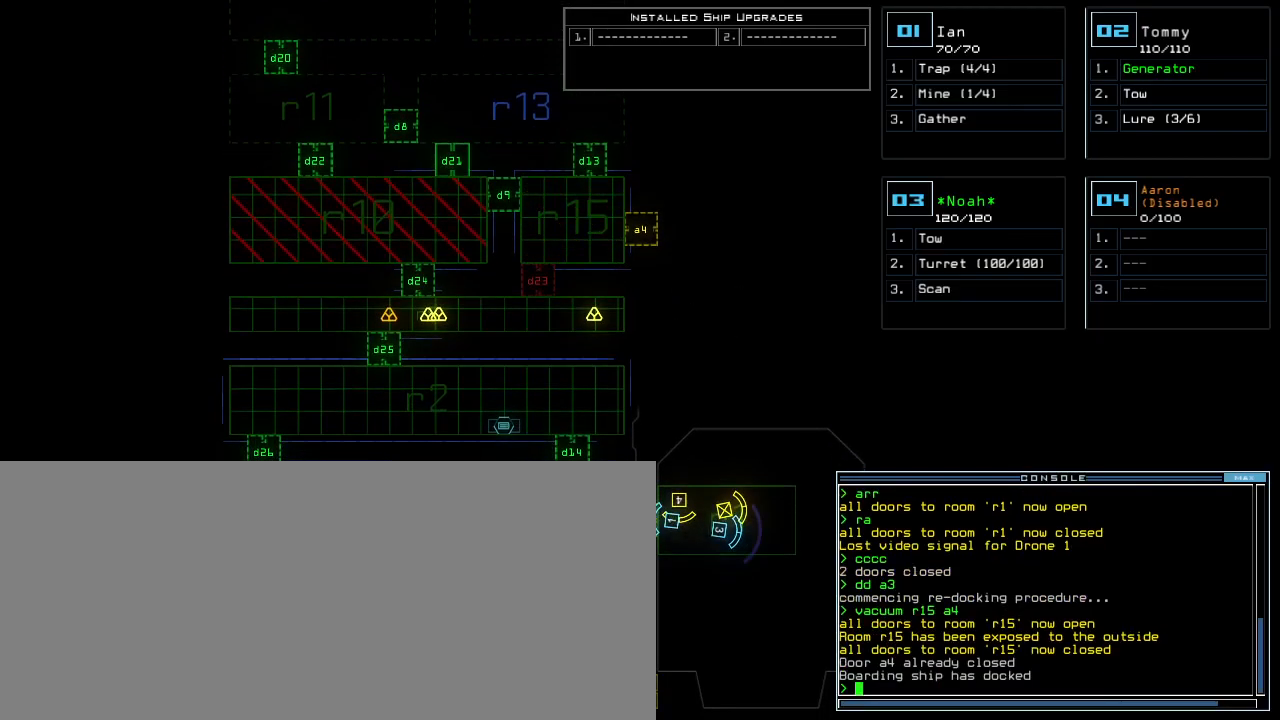
{"keys": ["down", "right"], "events": [[300, "1", "down"], [340, "down", "down"], [340, "right", "down"], [380, "1", "up"]]}